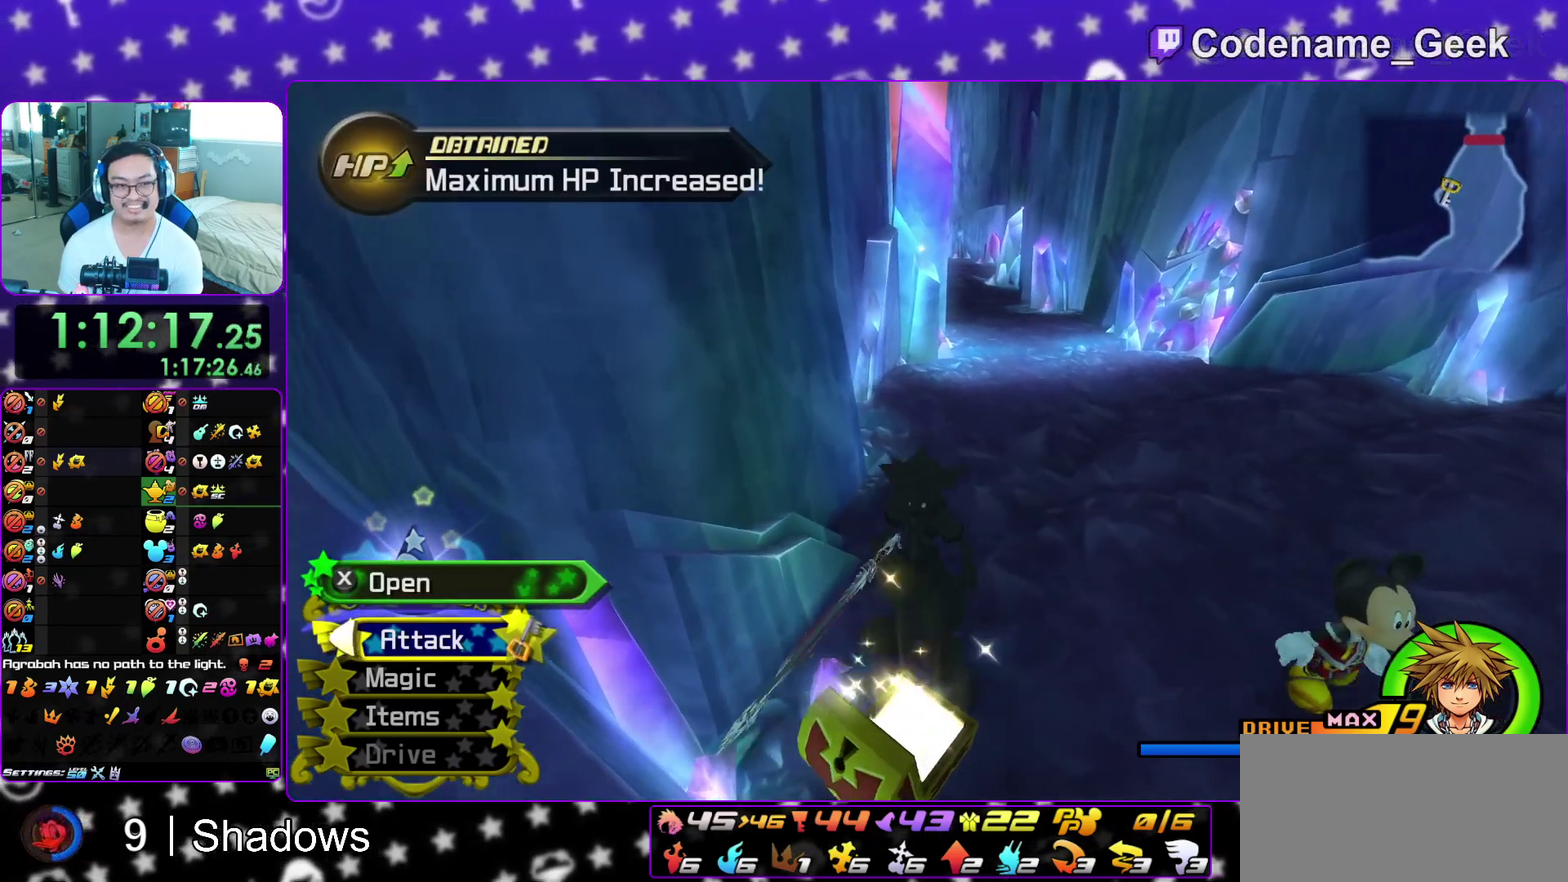
Gameplay with a controller (Nintendo layout); each line is a JSON object with the inputs held at the frame after it (dt_ms = milliseconds from this image to that frame). "events" lists button and stick changes between this image and that frame as [ms after this image, input, new state], when the widget could be followed in between. This overlay highlights the sticks when they move; stick clicks (L3 R3) are not distinguishable. Not read: L3 R3 SELECT START.
{"dt_ms": 300, "buttons": [], "left_stick": "up-right", "right_stick": "center", "events": [[33, "left_stick", "up-right"], [167, "B", "down"], [267, "B", "up"]]}
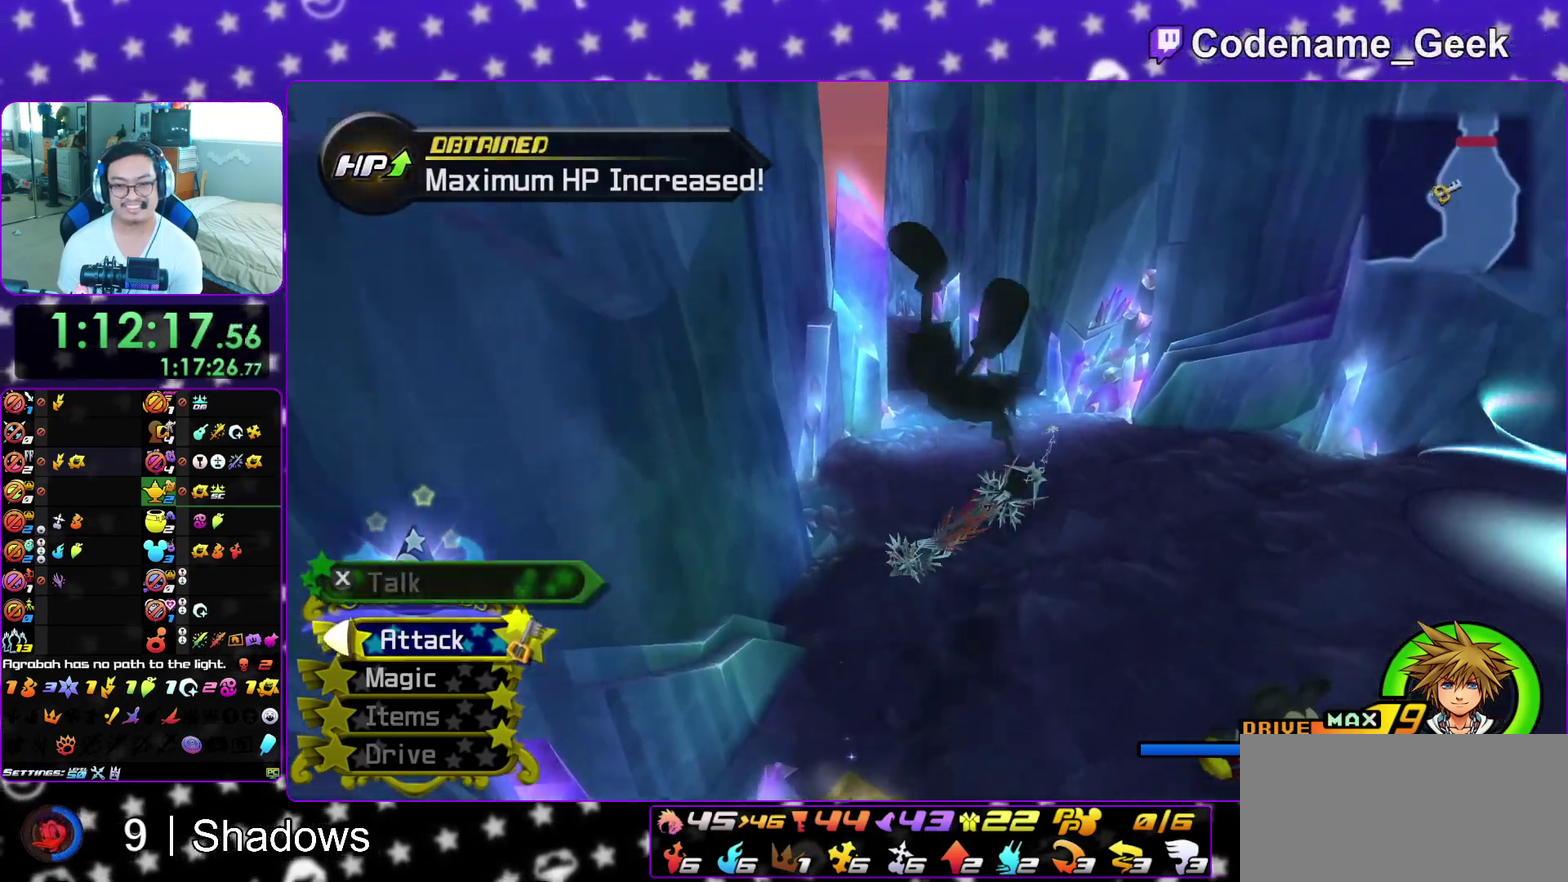
{"dt_ms": 600, "buttons": ["Y"], "left_stick": "up", "right_stick": "center", "events": [[17, "B", "down"], [100, "left_stick", "up"], [183, "B", "up"], [217, "Y", "down"], [267, "left_stick", "up-left"], [300, "right_stick", "left"], [550, "right_stick", "center"], [600, "left_stick", "up"]]}
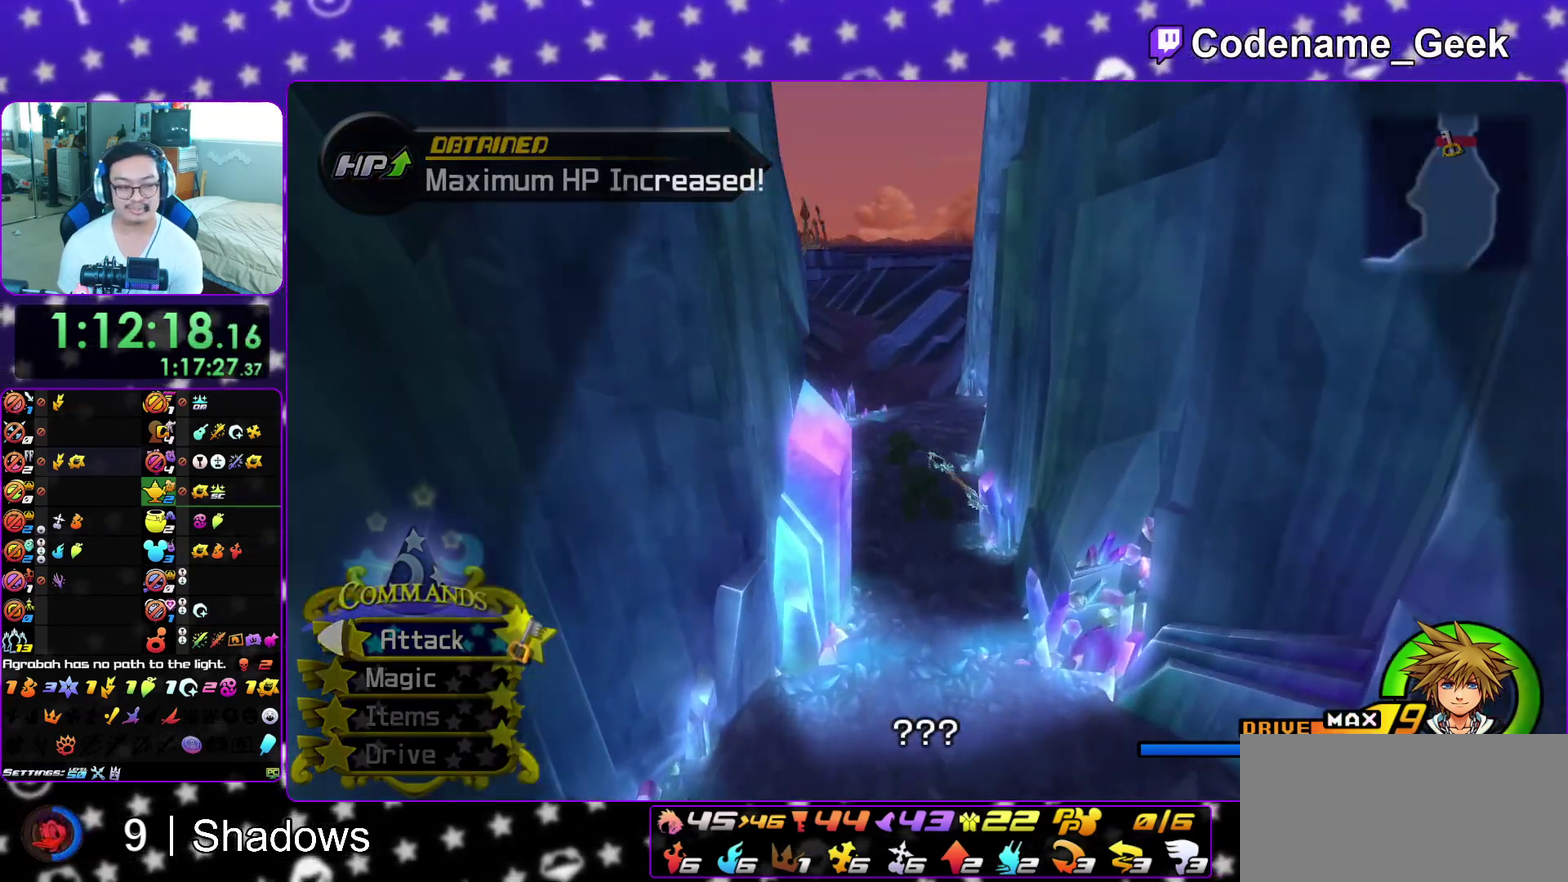
{"dt_ms": 400, "buttons": ["B"], "left_stick": "up", "right_stick": "center", "events": [[217, "Y", "up"], [283, "A", "down"], [333, "B", "down"], [400, "A", "up"]]}
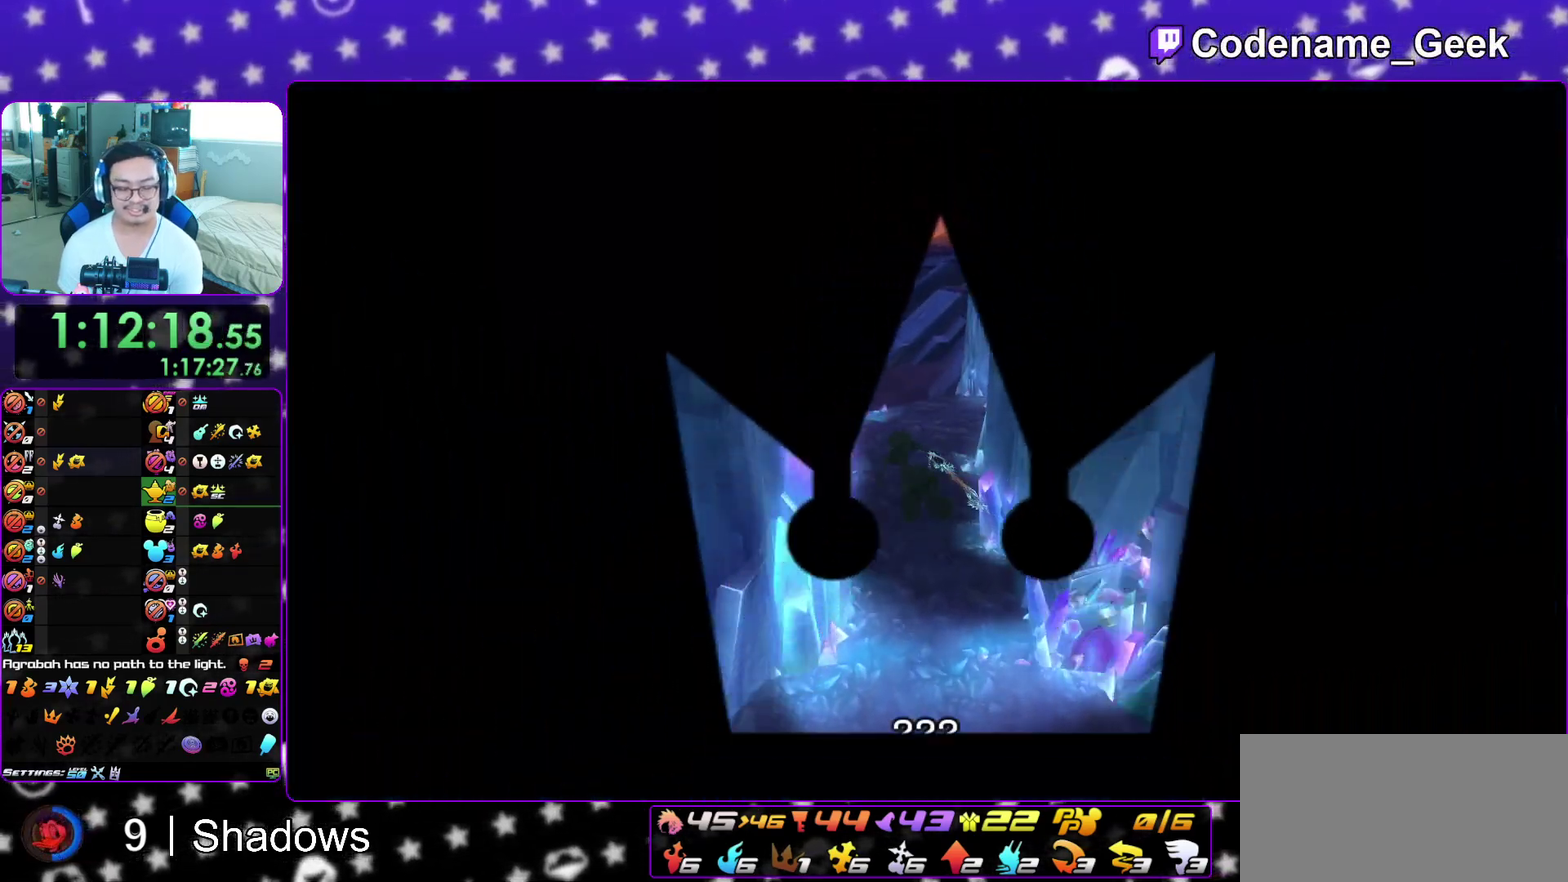
{"dt_ms": 500, "buttons": ["B"], "left_stick": "center", "right_stick": "center", "events": [[50, "B", "up"], [100, "B", "down"], [300, "B", "up"], [317, "A", "down"], [383, "A", "up"], [383, "B", "down"], [417, "left_stick", "center"]]}
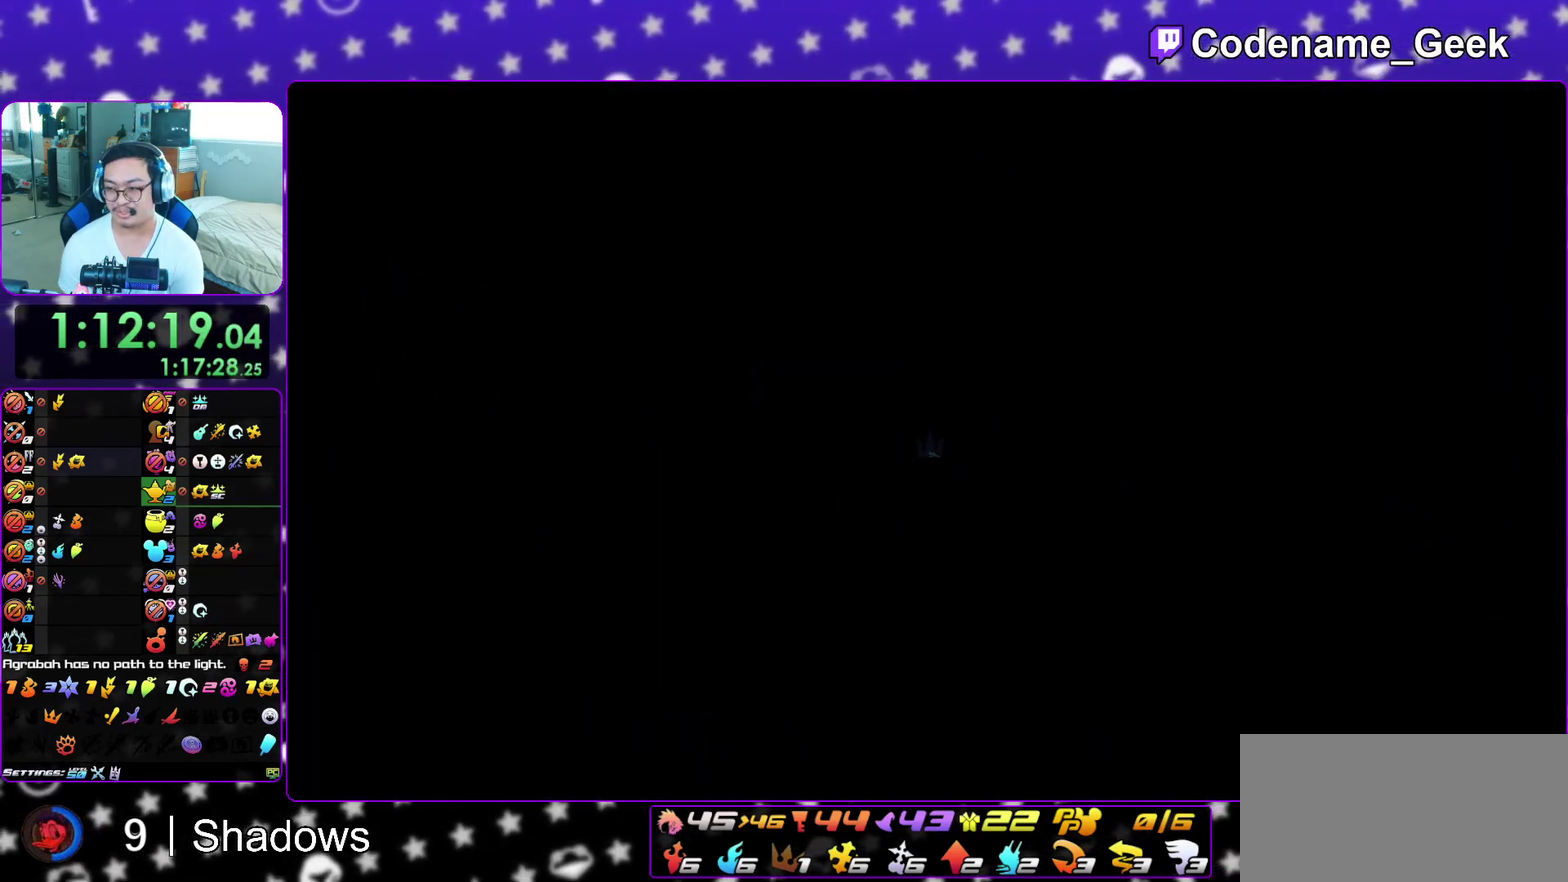
{"dt_ms": 500, "buttons": ["B"], "left_stick": "down", "right_stick": "center"}
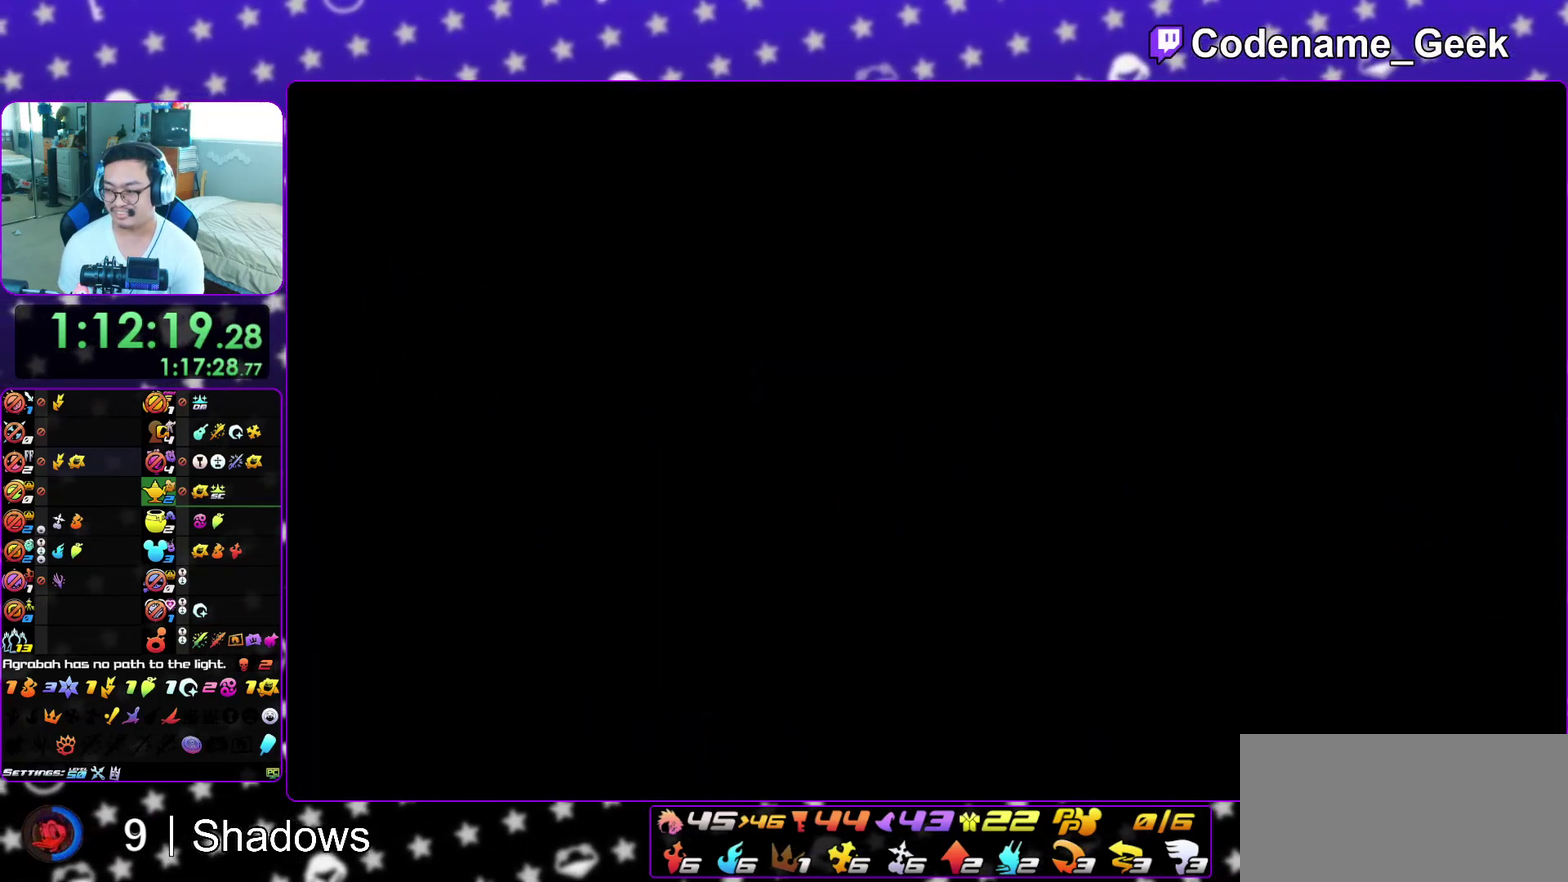
{"dt_ms": 600, "buttons": ["A"], "left_stick": "down", "right_stick": "center", "events": [[150, "A", "down"], [150, "B", "up"], [200, "A", "up"], [250, "B", "down"], [300, "B", "up"], [350, "B", "down"], [400, "A", "down"], [433, "B", "up"], [483, "A", "up"], [483, "B", "down"], [567, "A", "down"], [567, "B", "up"]]}
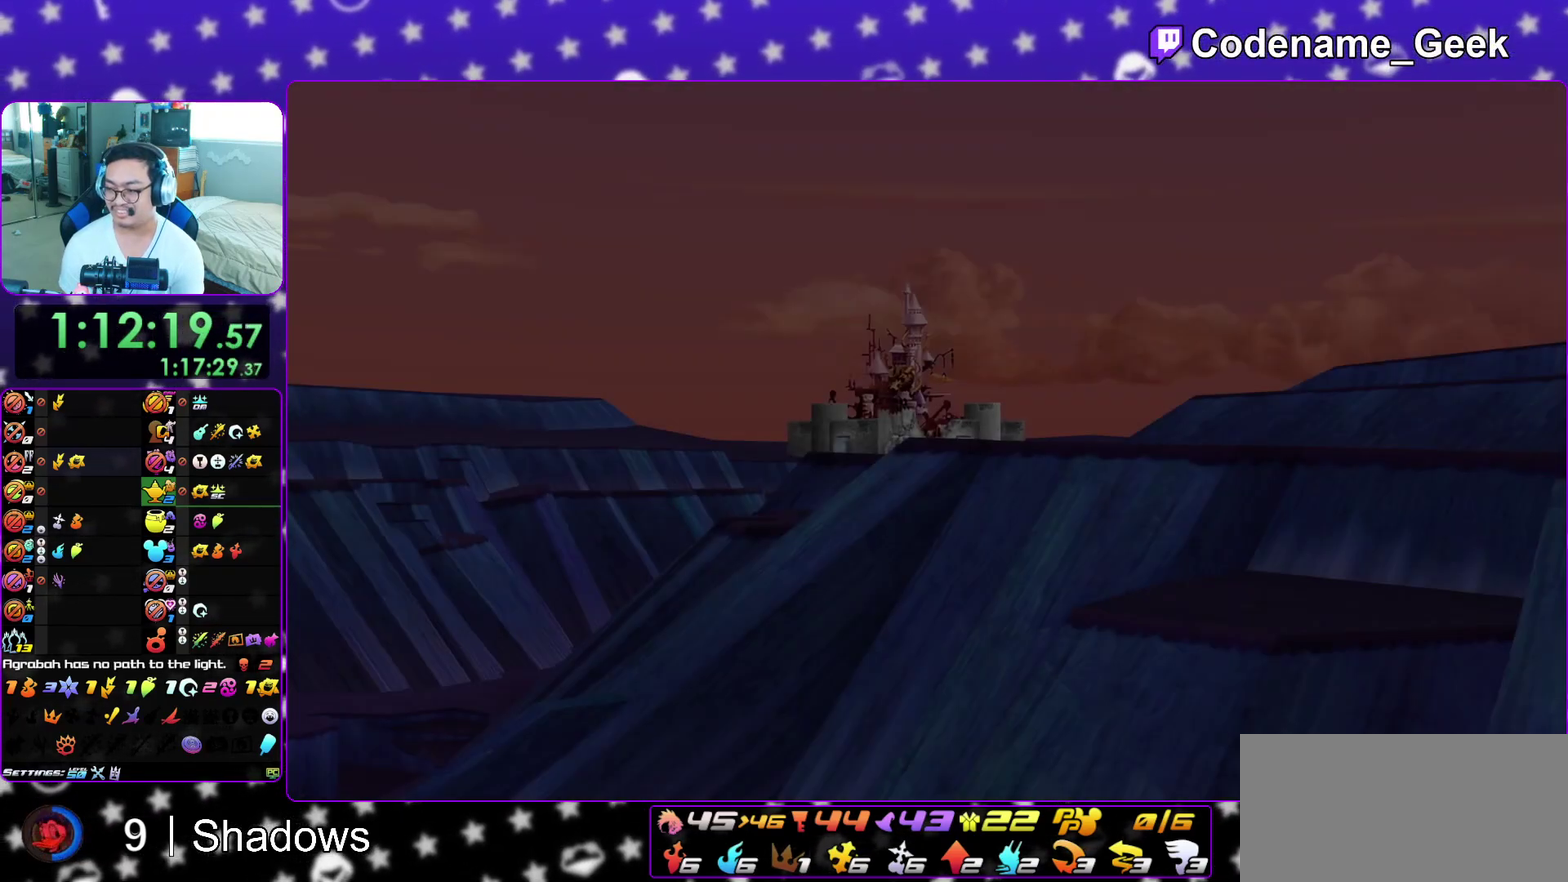
{"dt_ms": 400, "buttons": [], "left_stick": "down", "right_stick": "center", "events": [[33, "A", "up"], [33, "B", "down"], [117, "A", "down"], [117, "B", "up"], [167, "A", "up"], [200, "B", "down"], [250, "A", "down"], [250, "B", "up"], [333, "A", "up"]]}
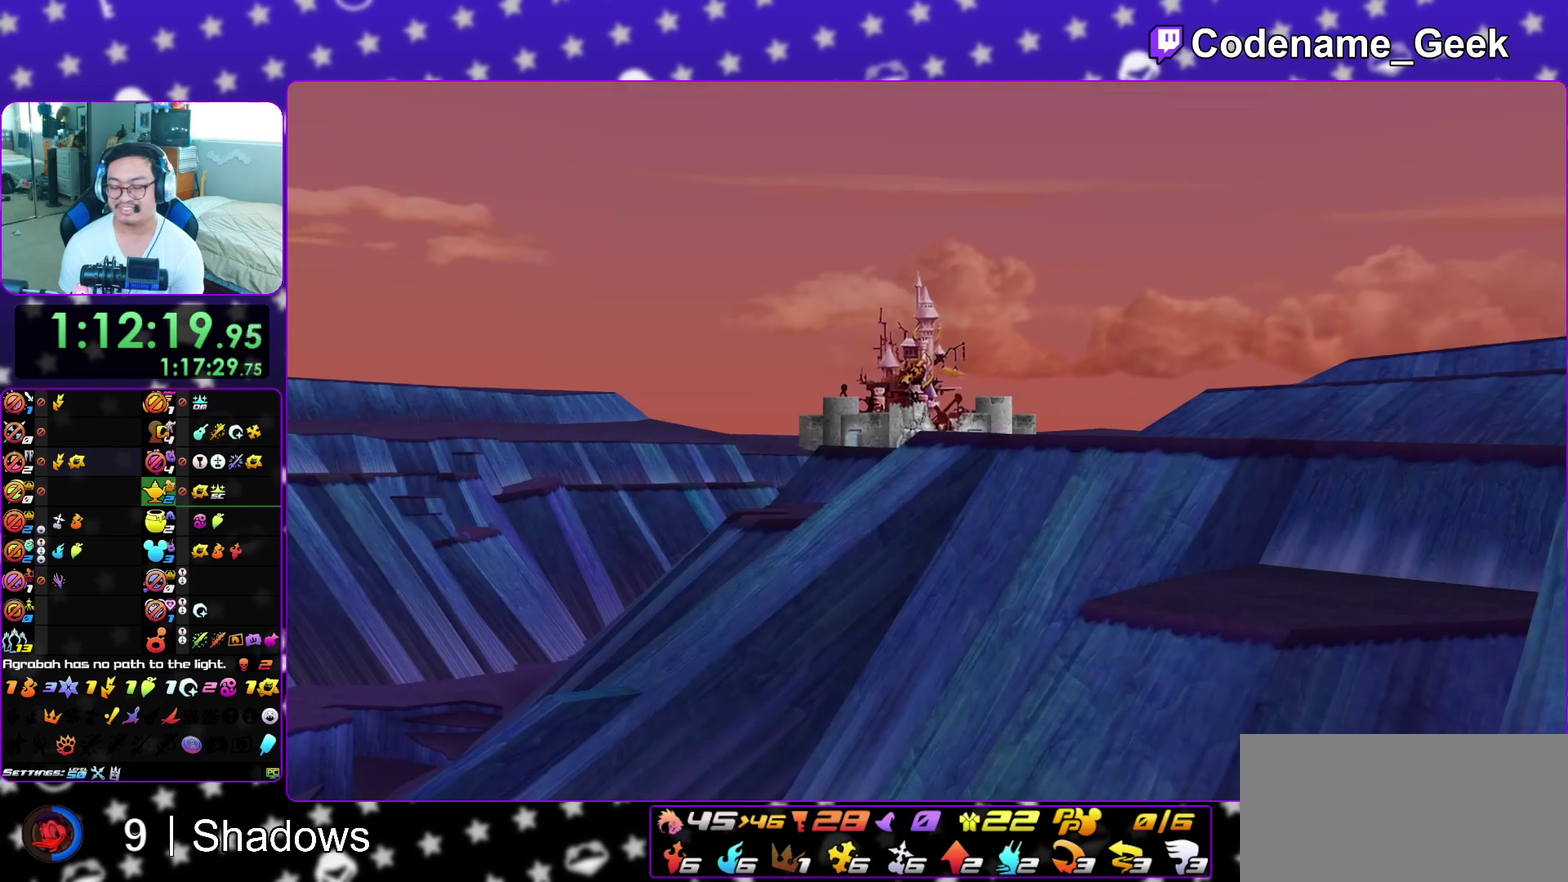
{"dt_ms": 500, "buttons": ["B"], "left_stick": "center", "right_stick": "center", "events": [[267, "A", "down"], [333, "A", "up"], [333, "B", "down"], [383, "B", "up"], [450, "B", "down"], [450, "left_stick", "center"]]}
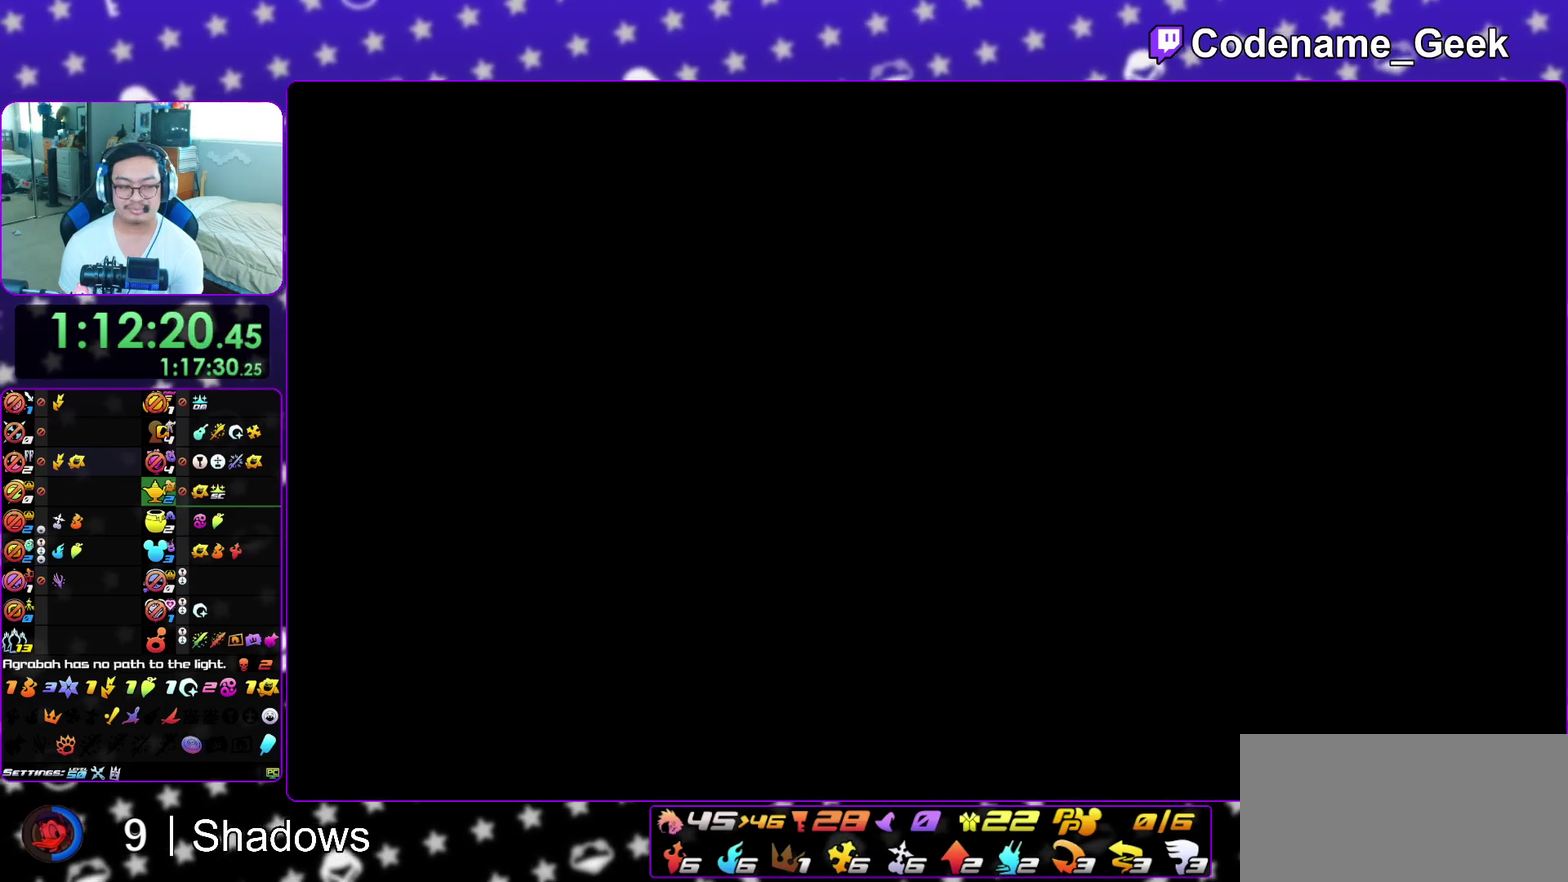
{"dt_ms": 500, "buttons": [], "left_stick": "center", "right_stick": "center", "events": [[17, "B", "up"]]}
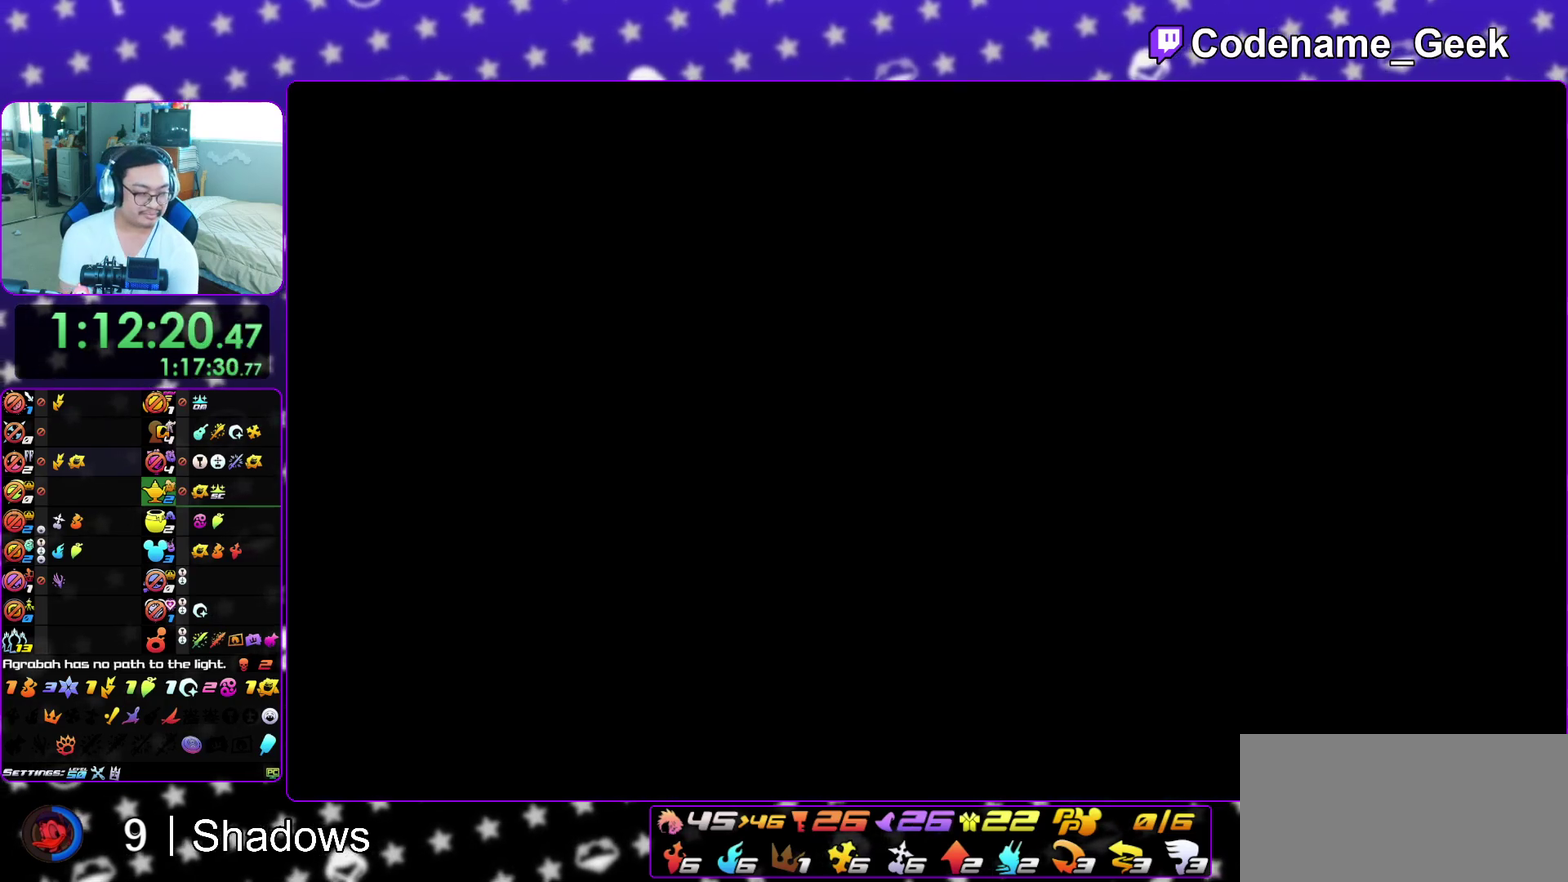
{"dt_ms": 500, "buttons": [], "left_stick": "center", "right_stick": "center", "events": []}
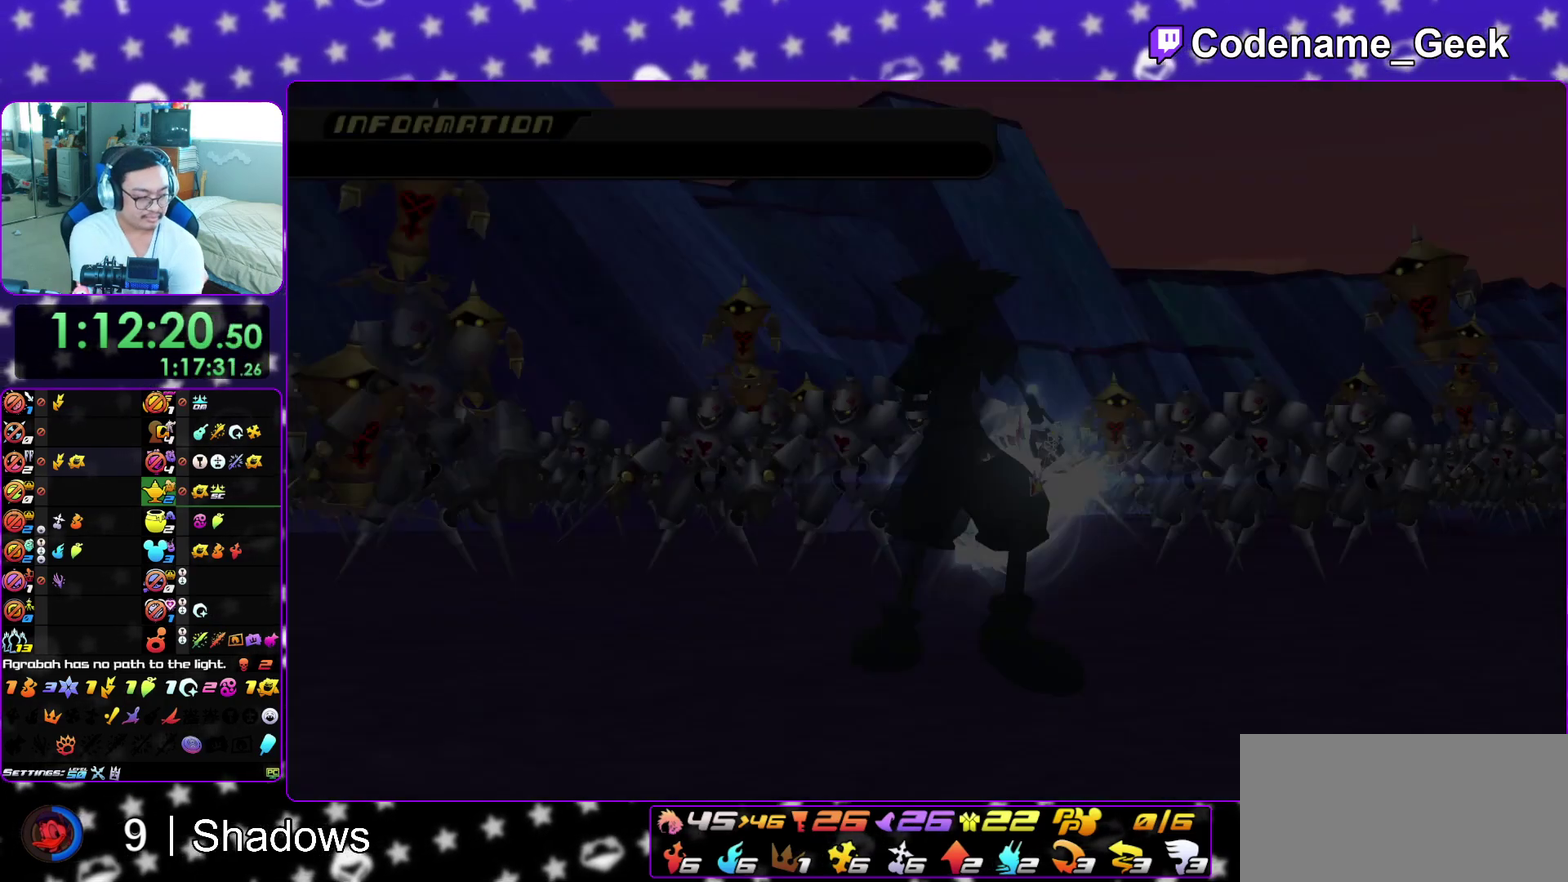
{"dt_ms": 700, "buttons": [], "left_stick": "center", "right_stick": "center", "events": []}
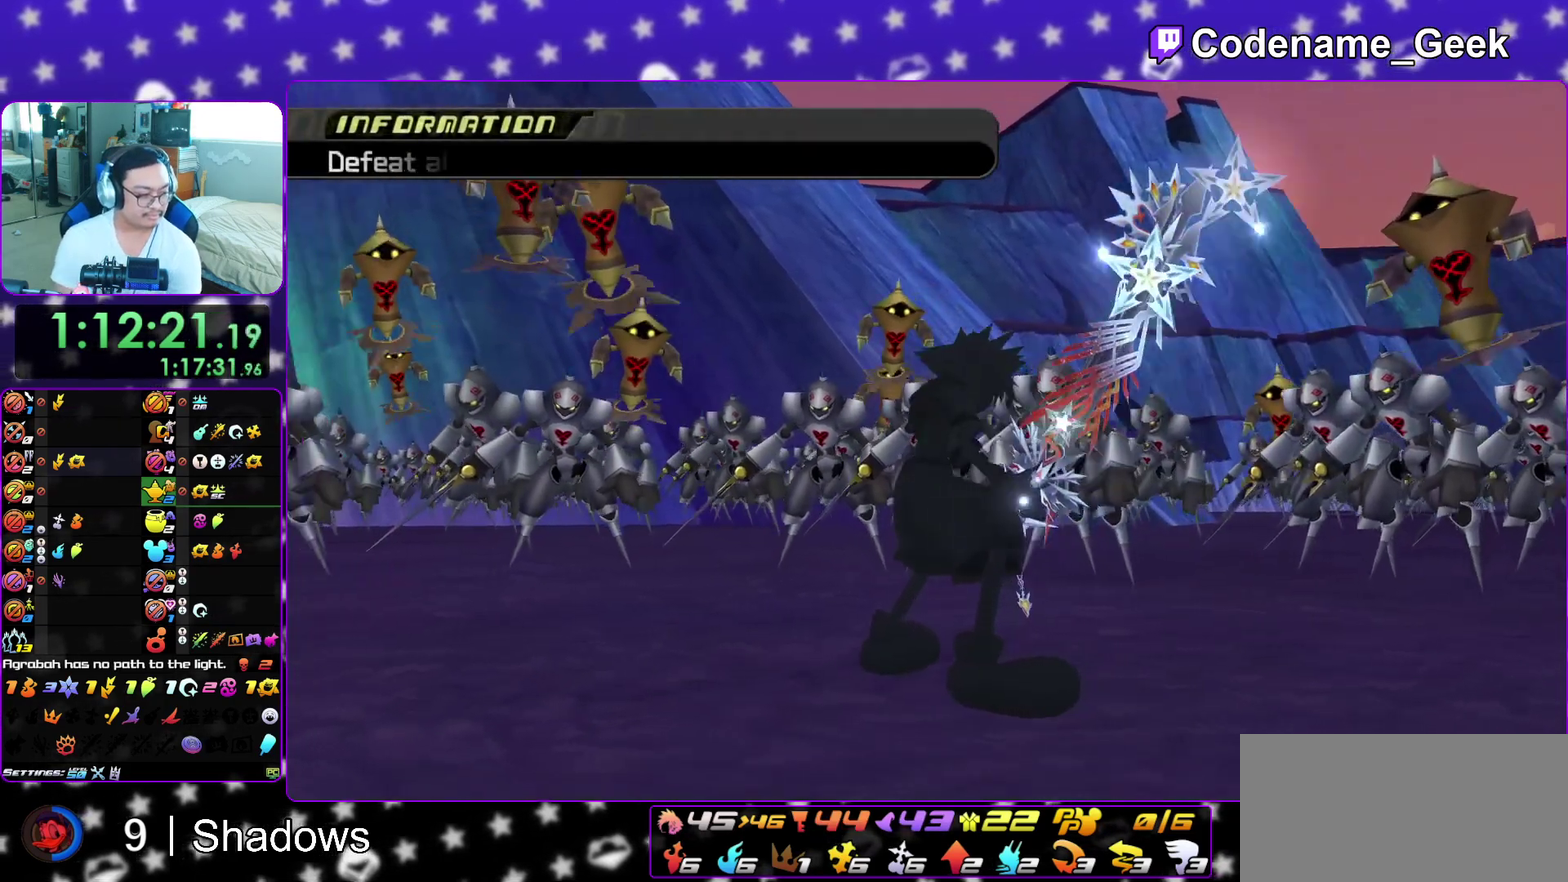
{"dt_ms": 300, "buttons": [], "left_stick": "center", "right_stick": "center", "events": []}
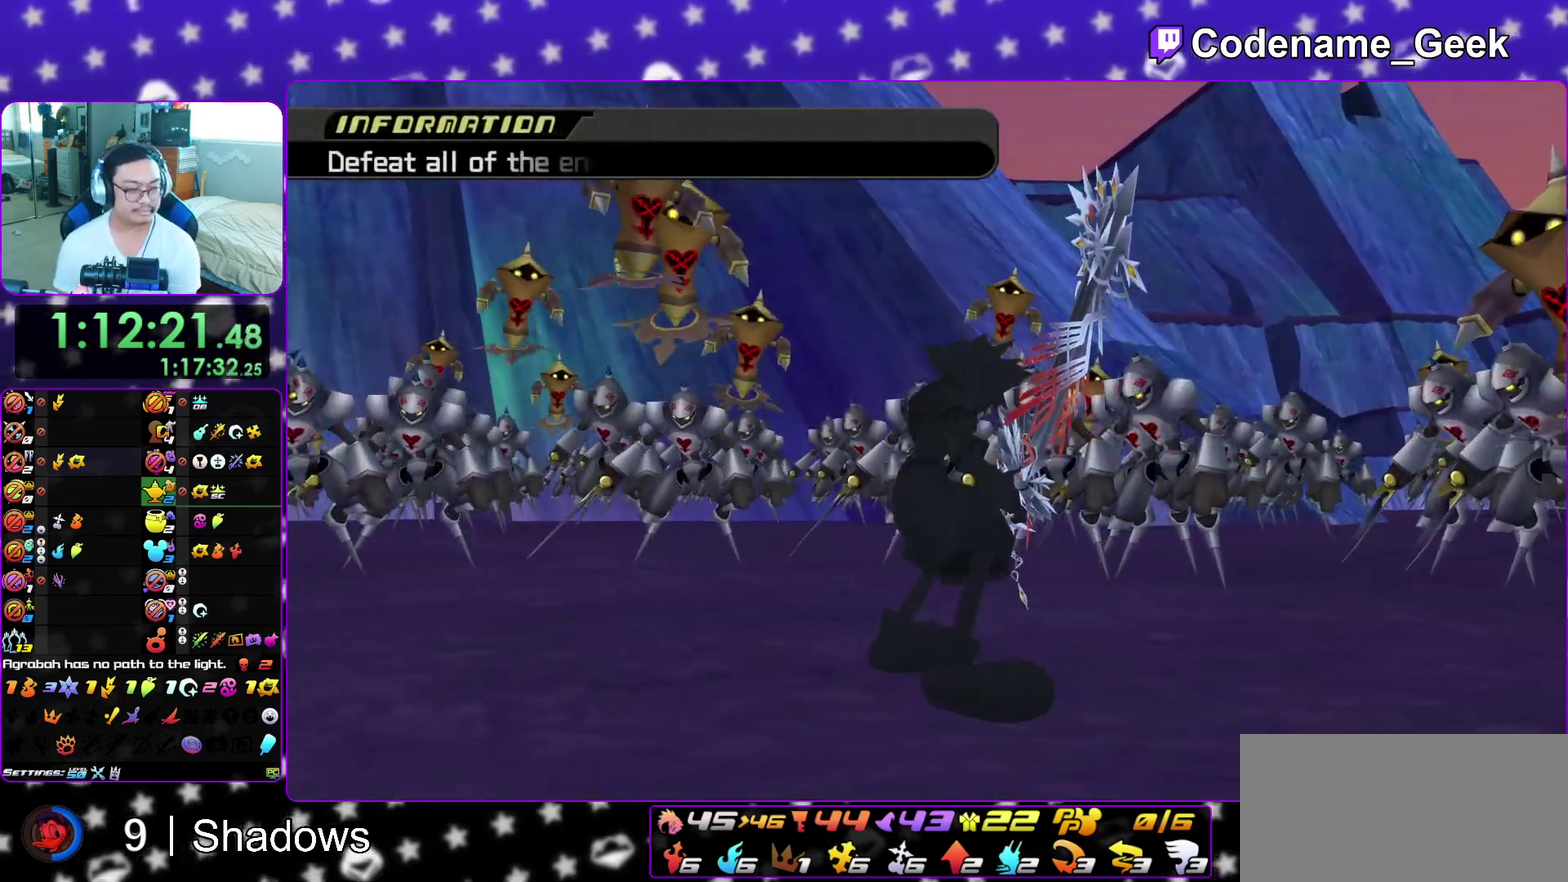
{"dt_ms": 500, "buttons": [], "left_stick": "center", "right_stick": "center", "events": []}
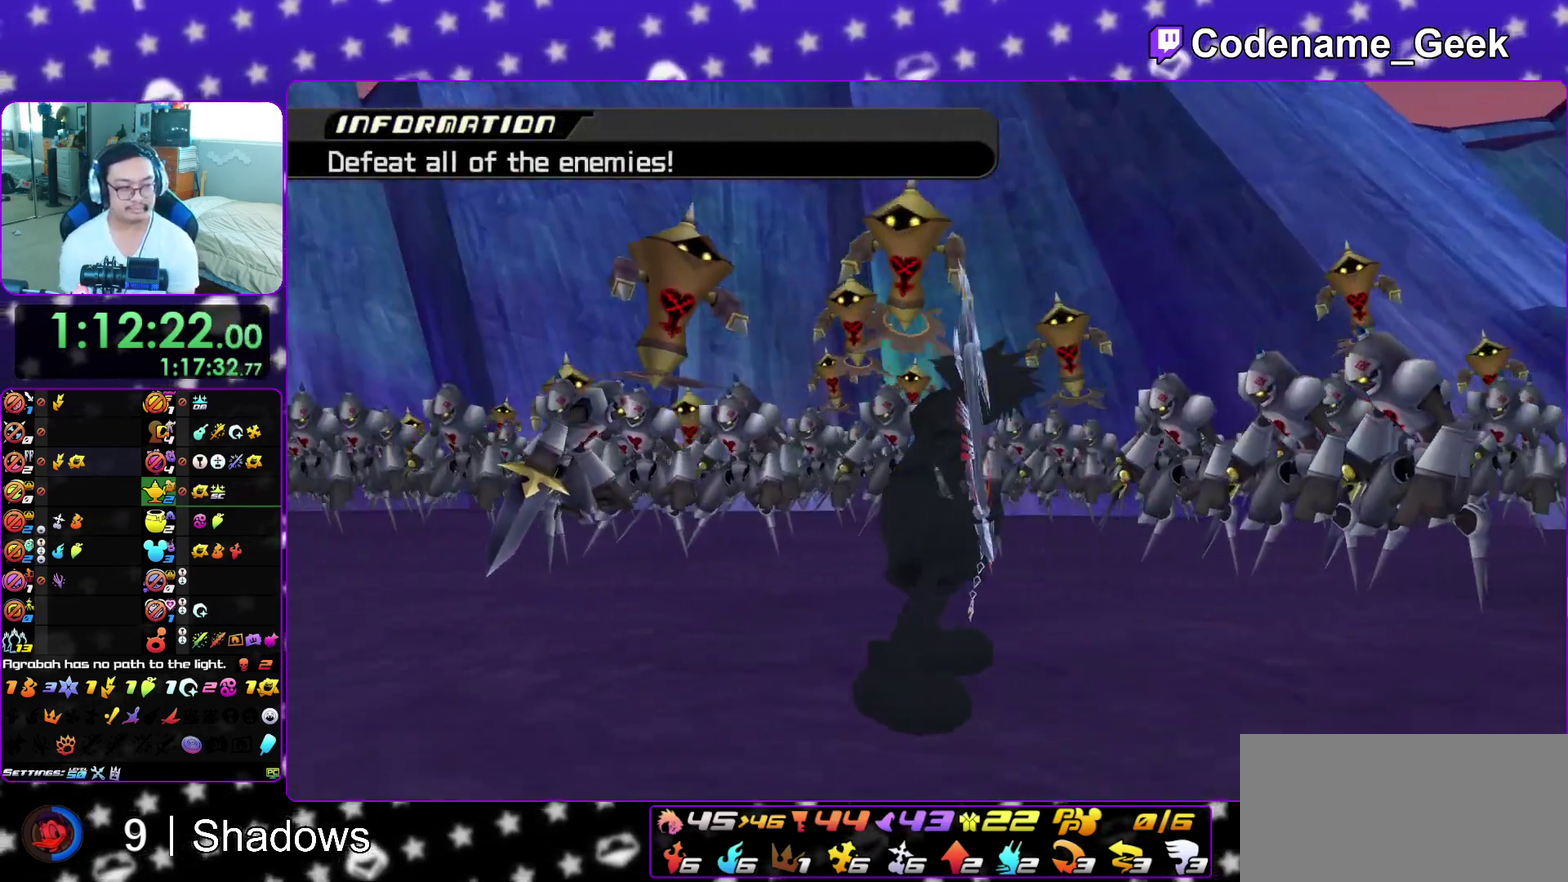
{"dt_ms": 500, "buttons": [], "left_stick": "center", "right_stick": "center", "events": []}
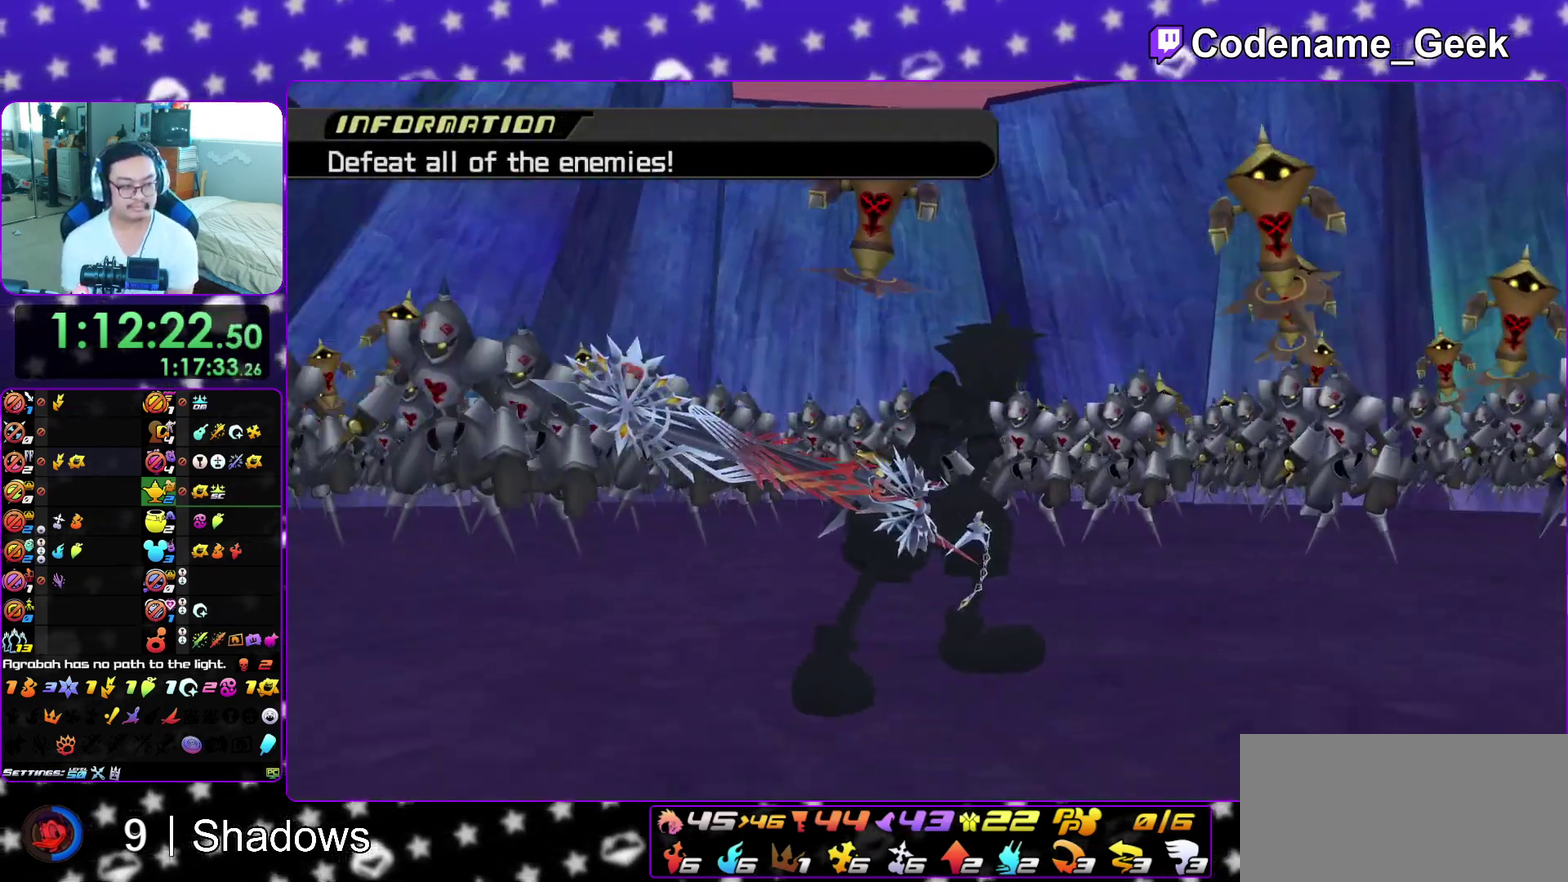
{"dt_ms": 500, "buttons": [], "left_stick": "center", "right_stick": "center", "events": []}
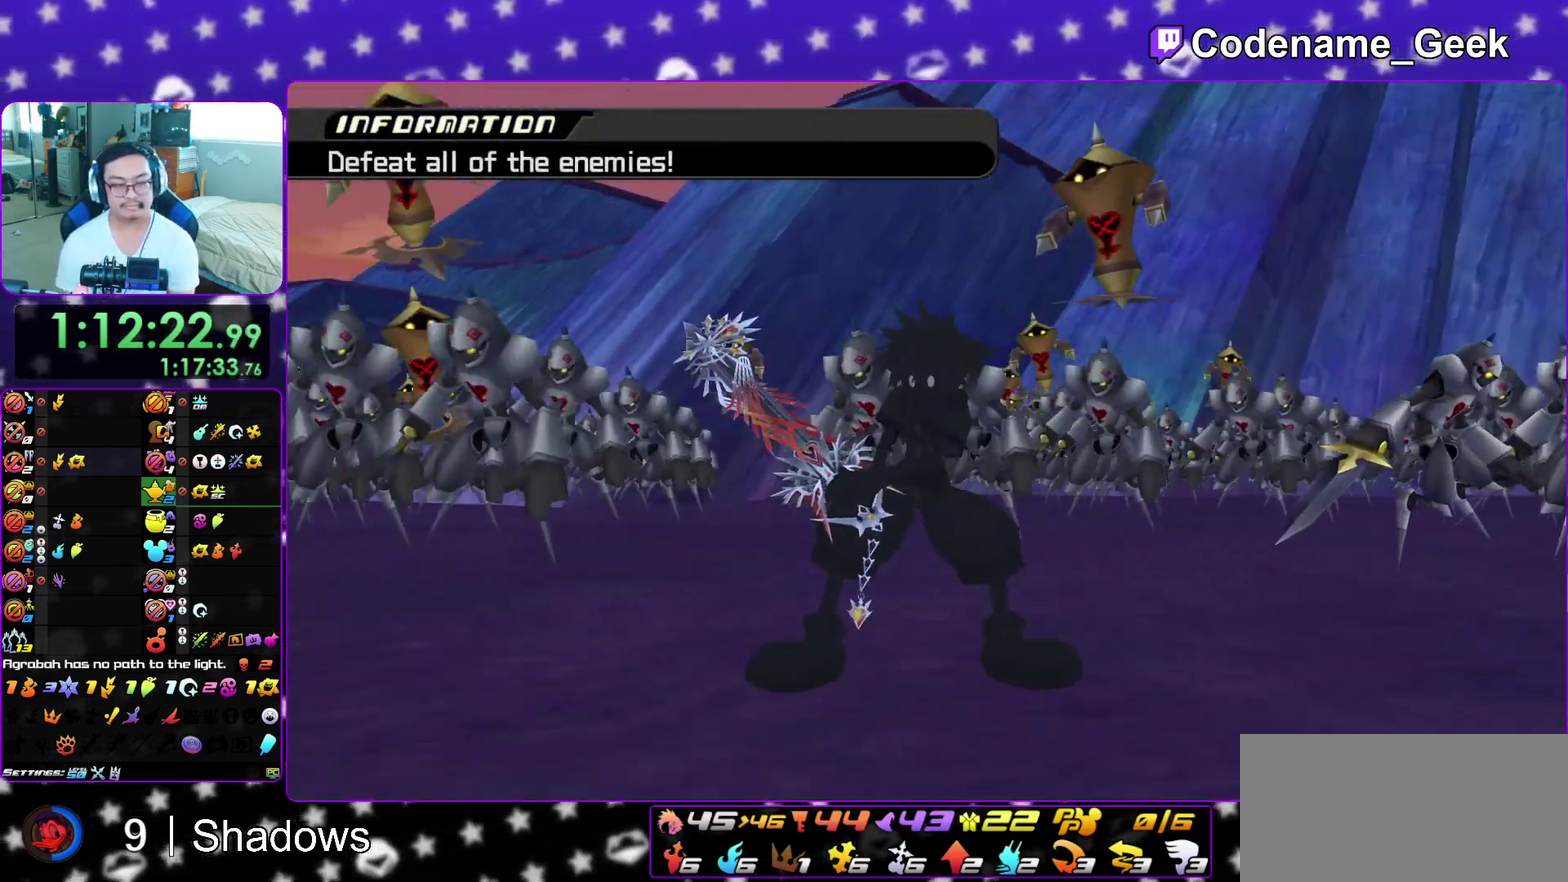
{"dt_ms": 500, "buttons": [], "left_stick": "center", "right_stick": "center", "events": []}
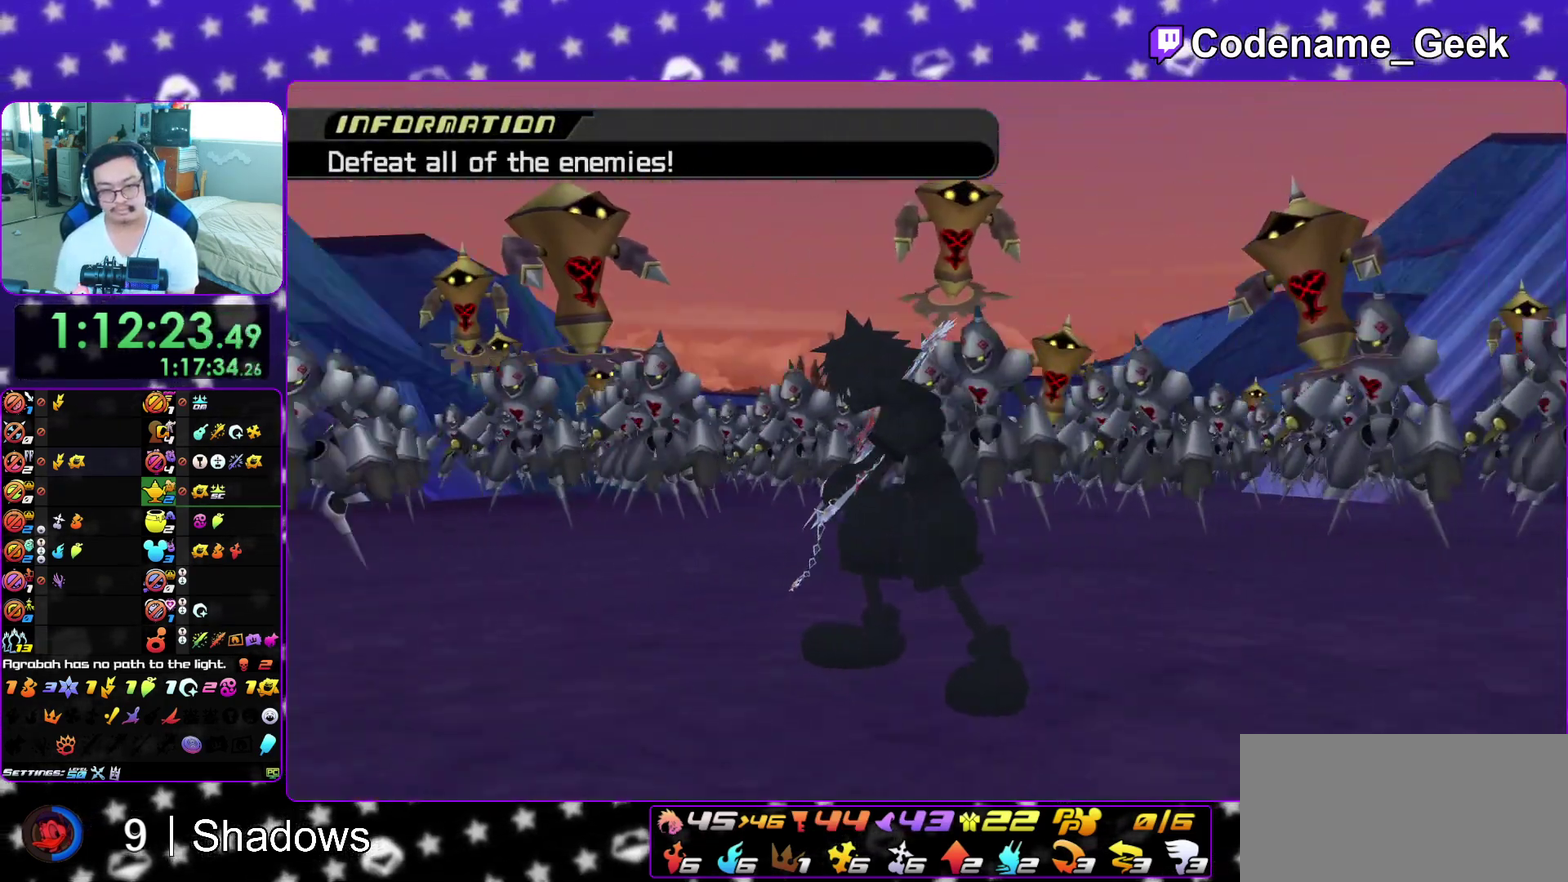
{"dt_ms": 500, "buttons": [], "left_stick": "center", "right_stick": "down", "events": [[267, "right_stick", "down"]]}
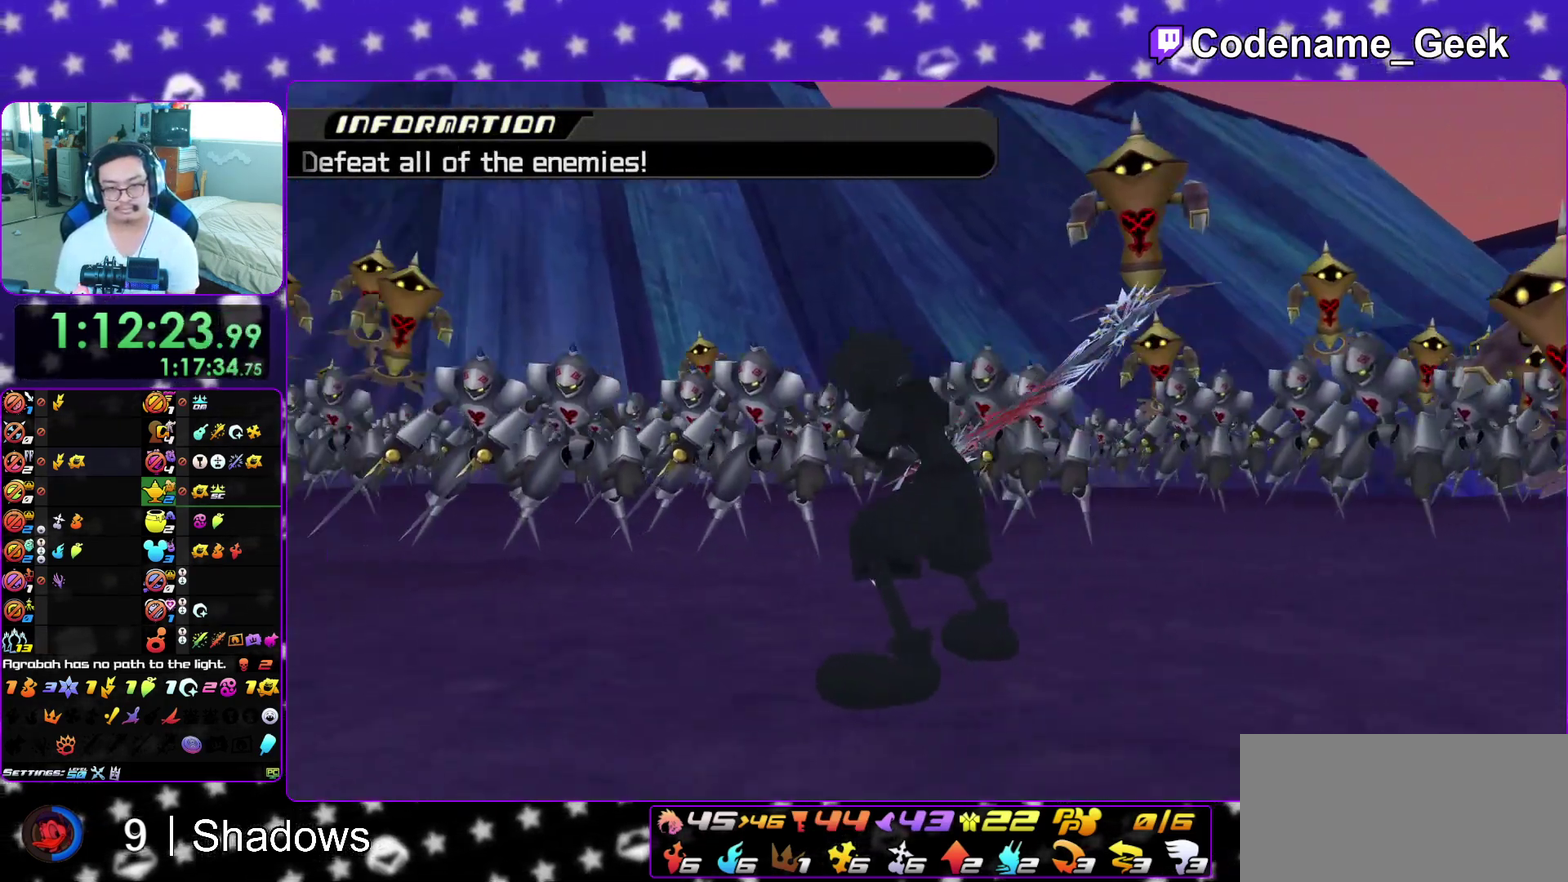
{"dt_ms": 500, "buttons": [], "left_stick": "down", "right_stick": "down", "events": [[17, "right_stick", "center"], [100, "left_stick", "down-right"], [417, "right_stick", "down"], [467, "left_stick", "down"]]}
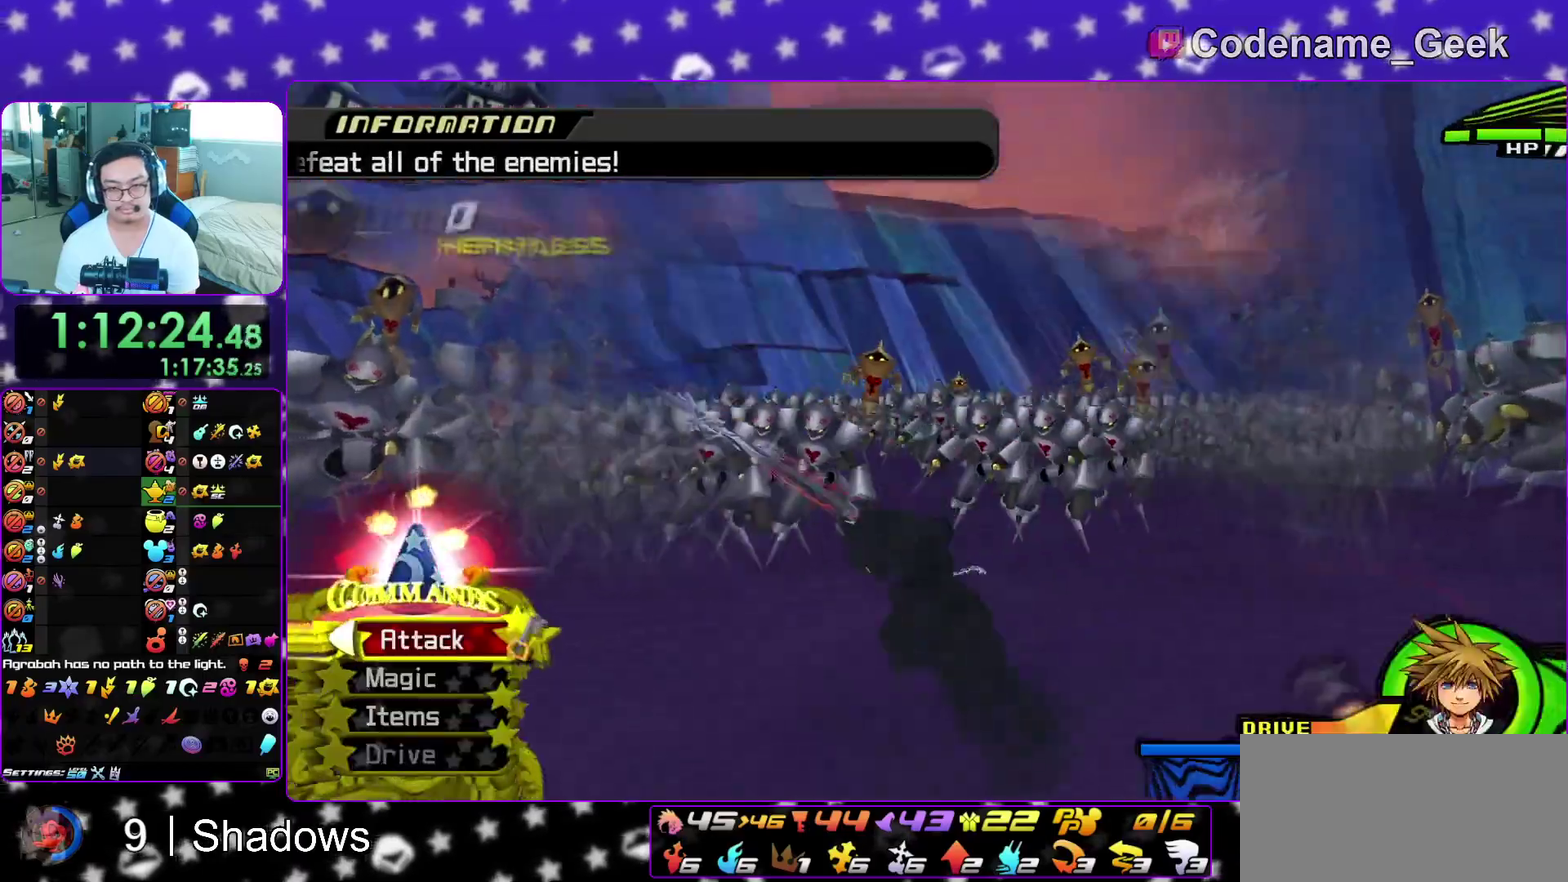
{"dt_ms": 500, "buttons": [], "left_stick": "down", "right_stick": "down", "events": [[150, "X", "down"], [250, "X", "up"], [350, "X", "down"], [383, "left_stick", "down-left"], [467, "X", "up"], [467, "left_stick", "down"]]}
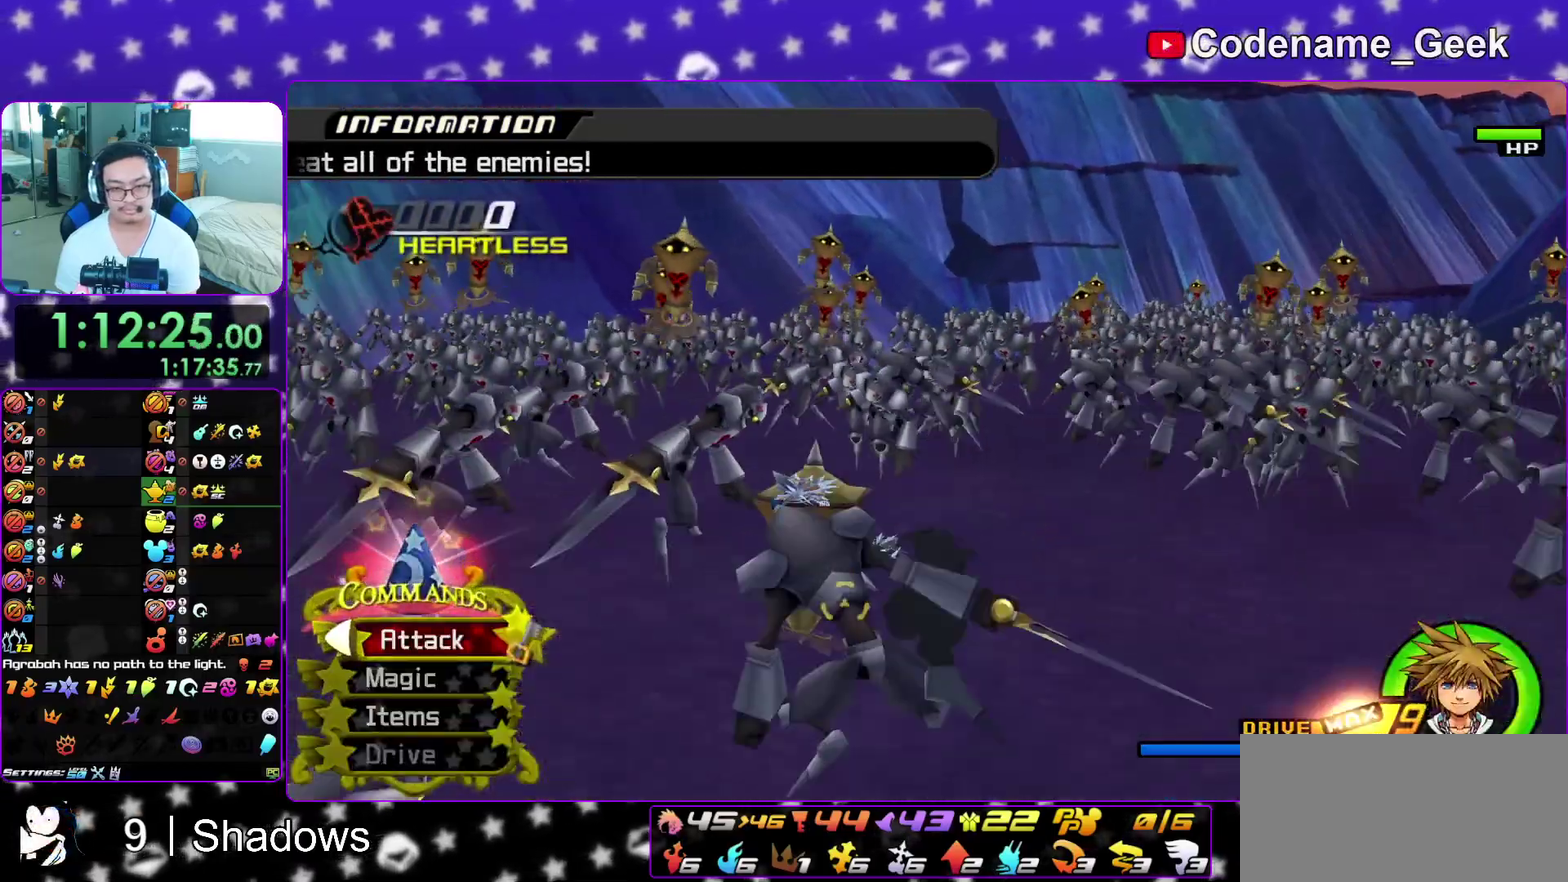
{"dt_ms": 400, "buttons": [], "left_stick": "up", "right_stick": "down", "events": [[50, "X", "down"], [167, "X", "up"], [200, "left_stick", "down-left"], [267, "X", "down"], [350, "X", "up"], [383, "left_stick", "up"]]}
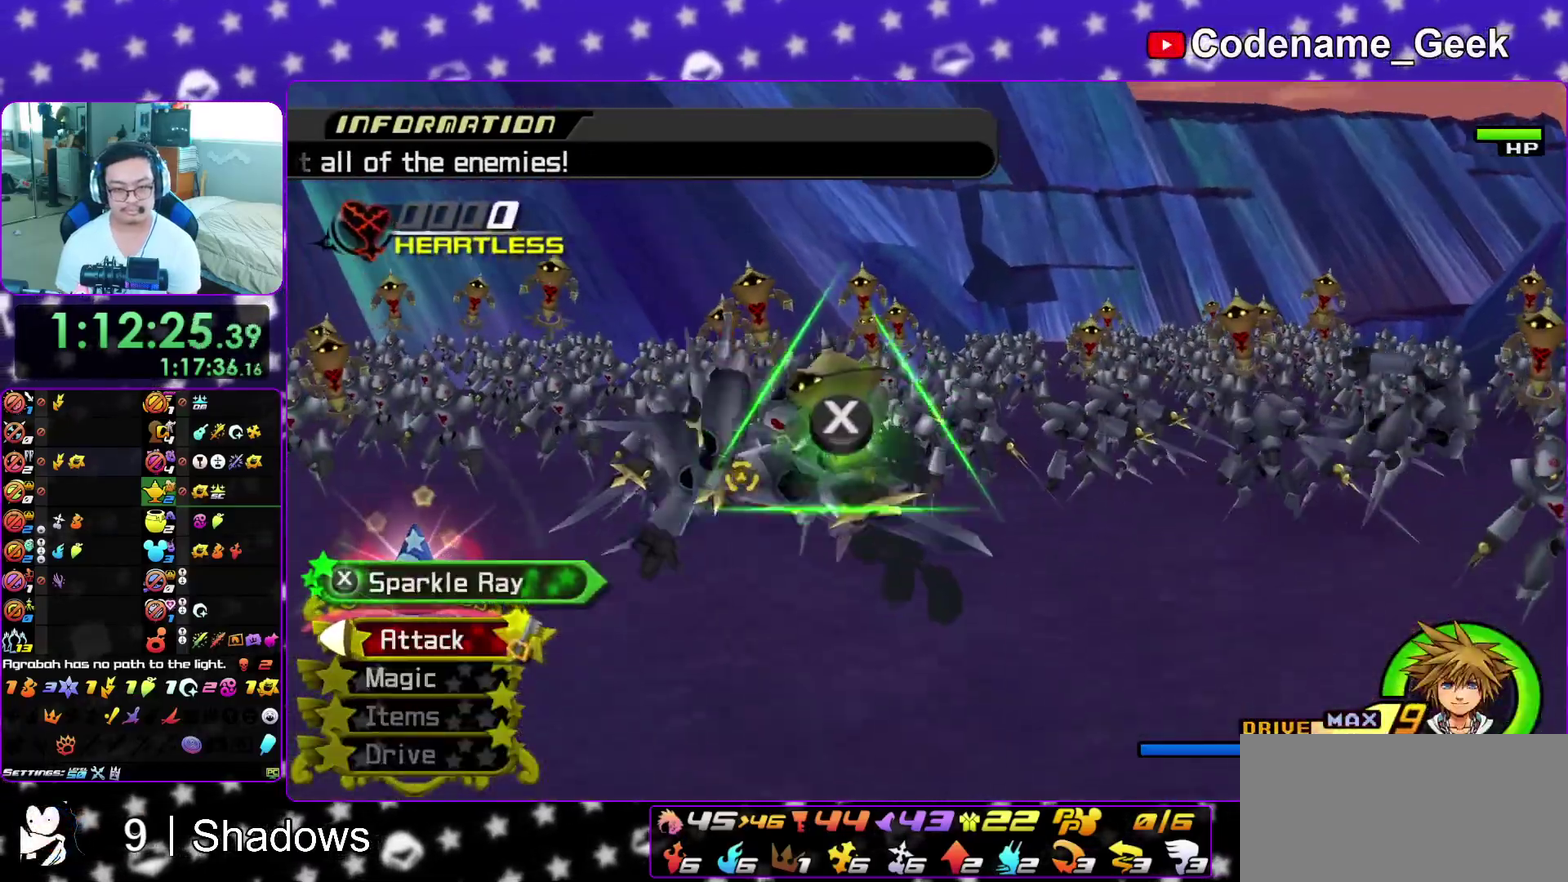
{"dt_ms": 600, "buttons": [], "left_stick": "up-left", "right_stick": "left", "events": [[67, "X", "down"], [67, "right_stick", "down-left"], [167, "X", "up"], [217, "left_stick", "up-left"], [267, "X", "down"], [267, "right_stick", "left"], [367, "X", "up"], [450, "X", "down"], [450, "right_stick", "center"], [567, "X", "up"], [567, "right_stick", "left"]]}
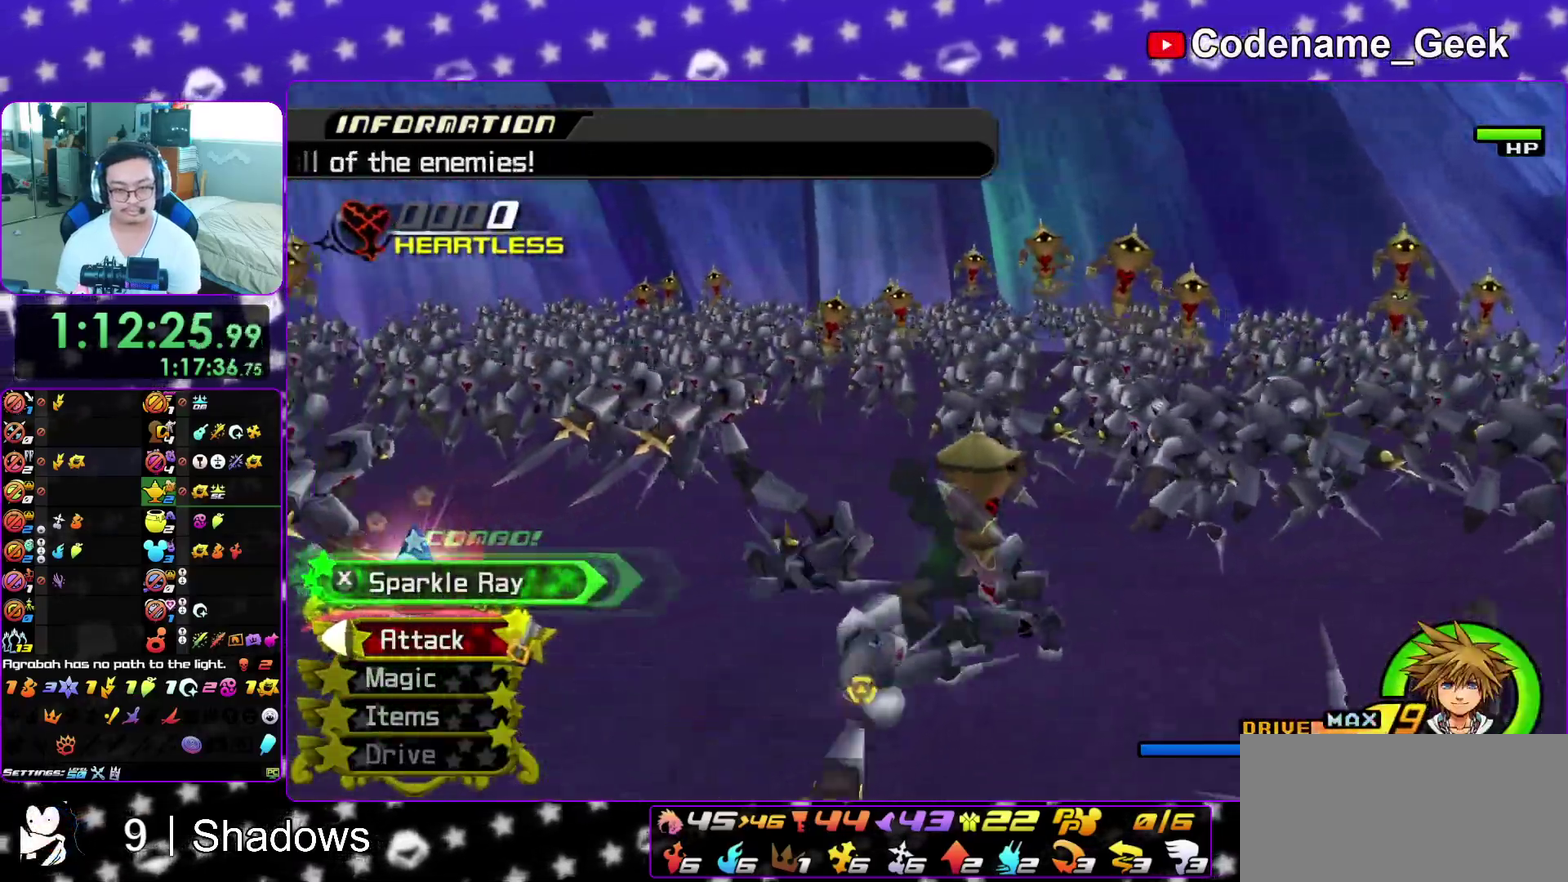
{"dt_ms": 300, "buttons": ["X"], "left_stick": "up-left", "right_stick": "left", "events": [[17, "X", "down"], [167, "X", "up"], [217, "X", "down"]]}
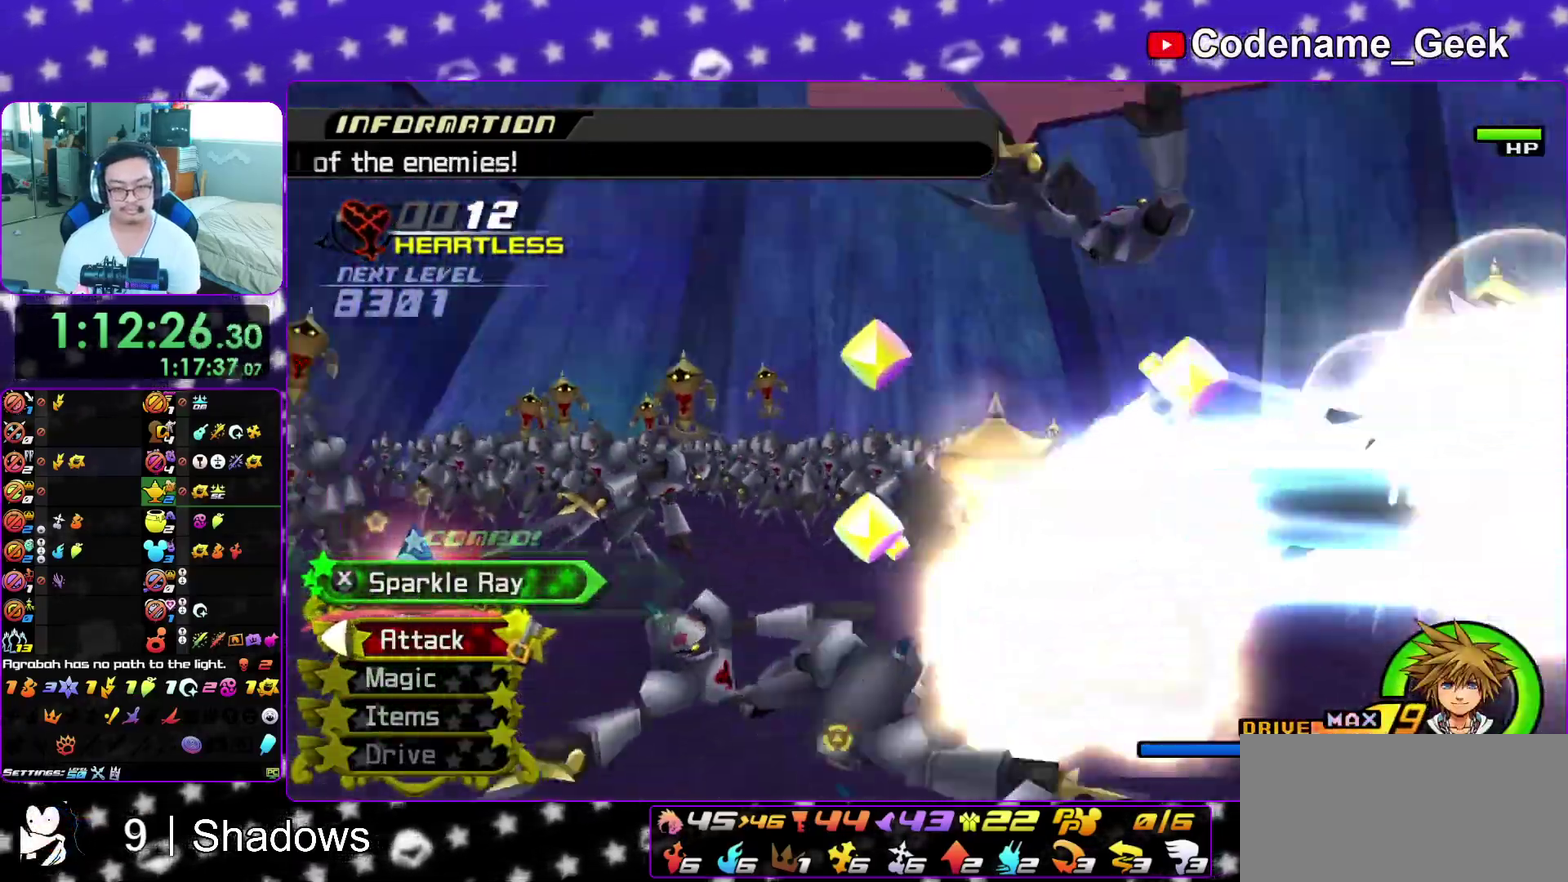
{"dt_ms": 900, "buttons": [], "left_stick": "left", "right_stick": "left"}
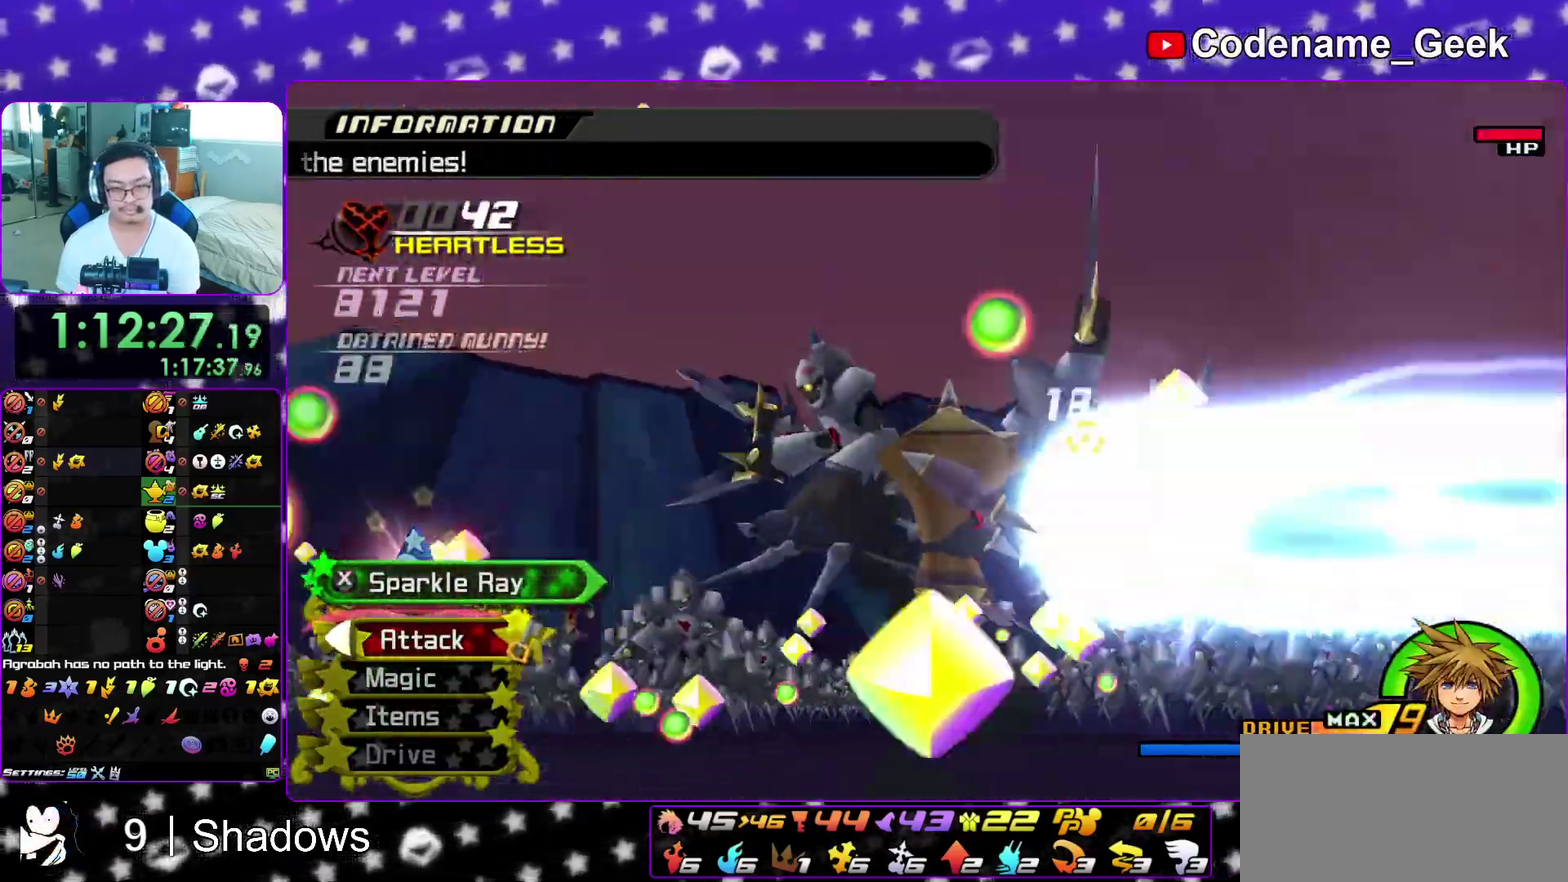
{"dt_ms": 300, "buttons": ["X"], "left_stick": "left", "right_stick": "down-left"}